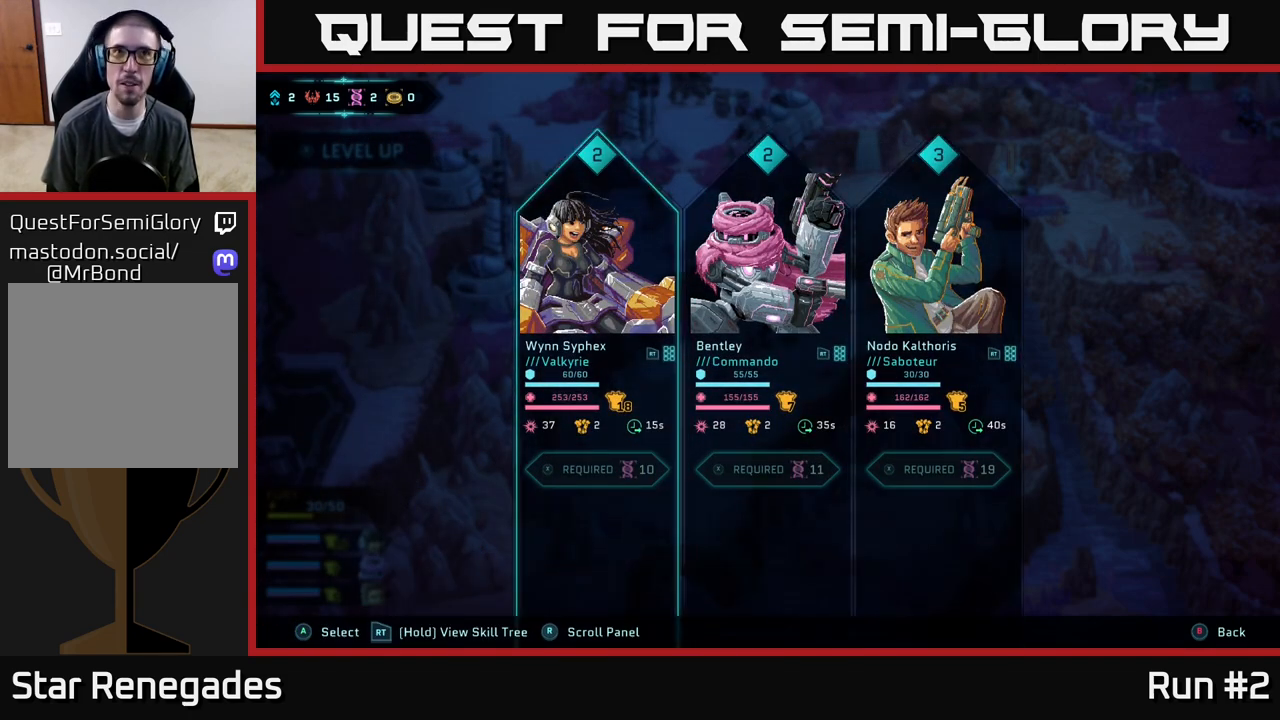
Gameplay with a controller (Xbox layout); each line is a JSON object with the inputs held at the frame after it. "events" lists button and stick changes between this image and that frame as [ms after this image, input, new state], when the widget could be followed in between.
{"buttons": [], "left_stick": "center", "right_stick": "center", "events": [[183, "DPAD_RIGHT", "down"], [317, "DPAD_RIGHT", "up"]]}
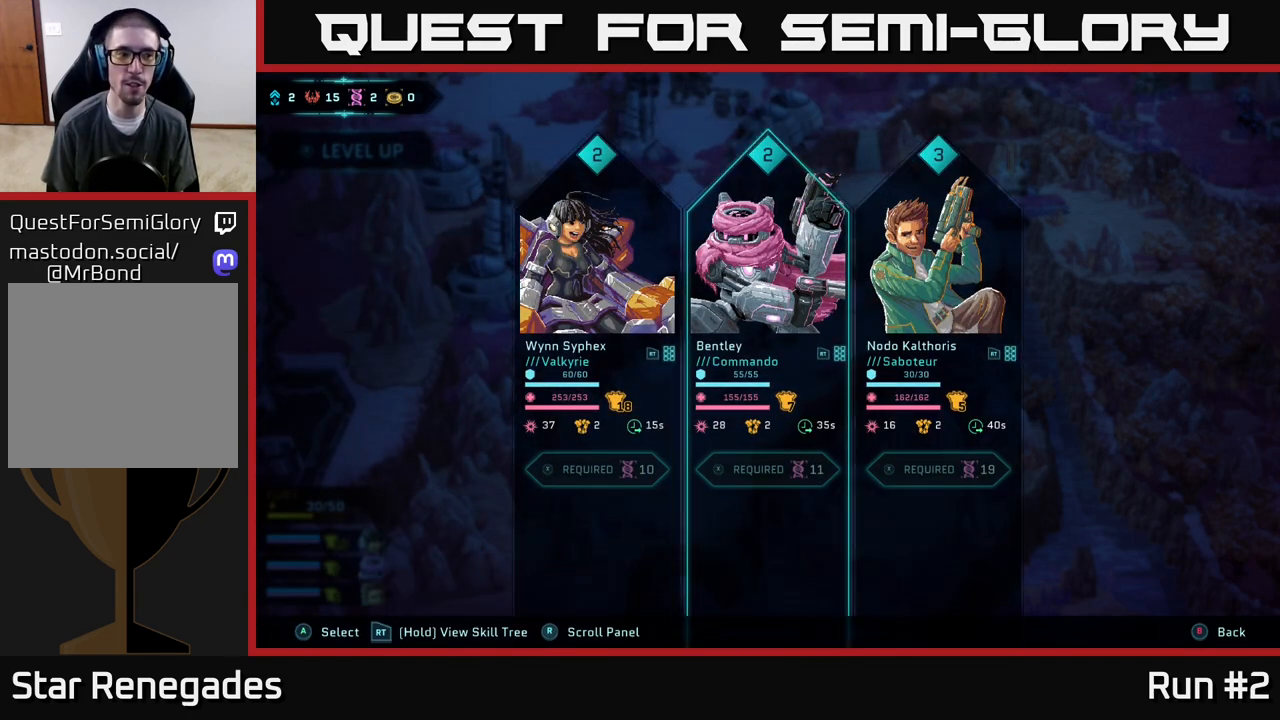
{"buttons": [], "left_stick": "center", "right_stick": "center", "events": [[117, "DPAD_LEFT", "down"], [250, "DPAD_LEFT", "up"]]}
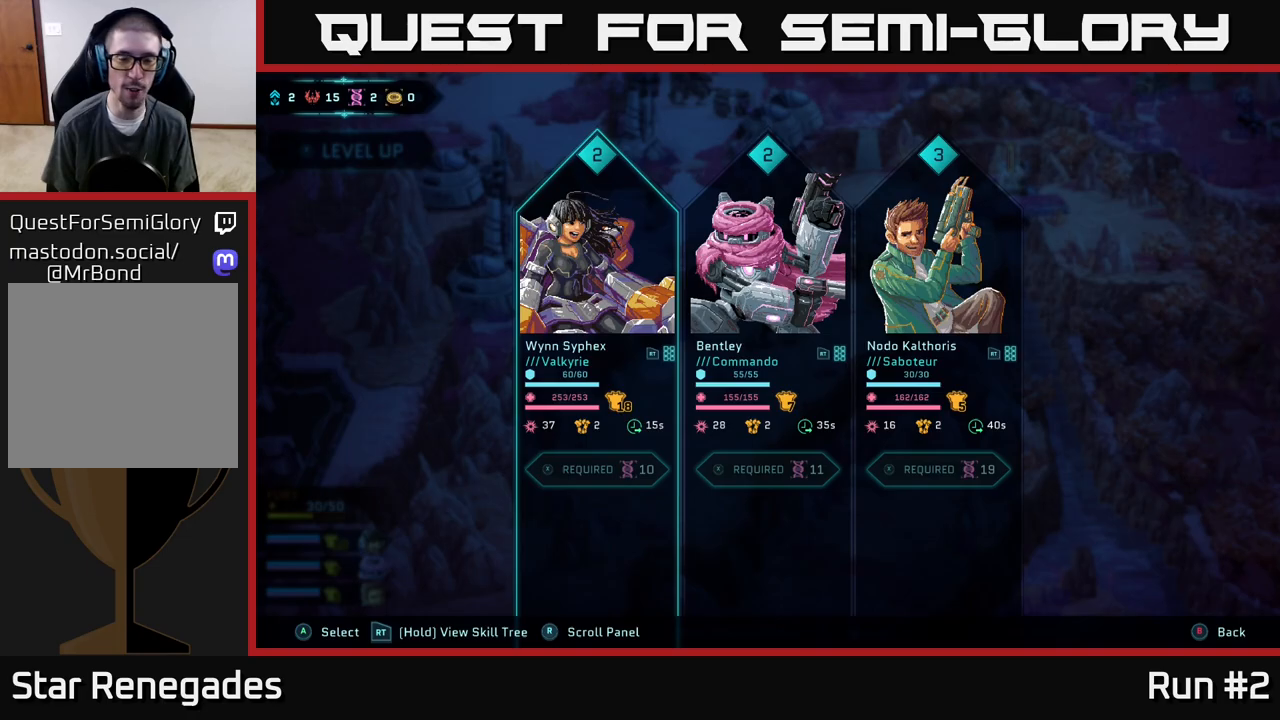
{"buttons": [], "left_stick": "center", "right_stick": "center", "events": []}
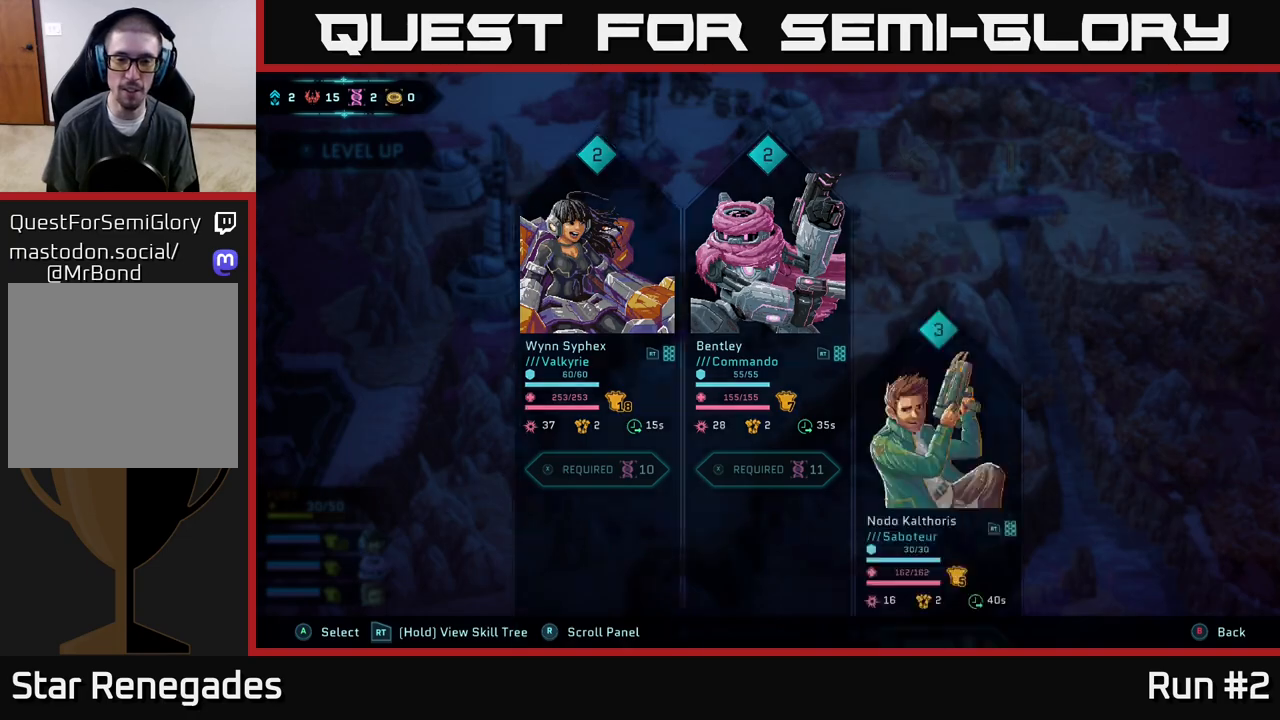
{"buttons": [], "left_stick": "center", "right_stick": "center", "events": [[17, "B", "down"], [167, "B", "up"]]}
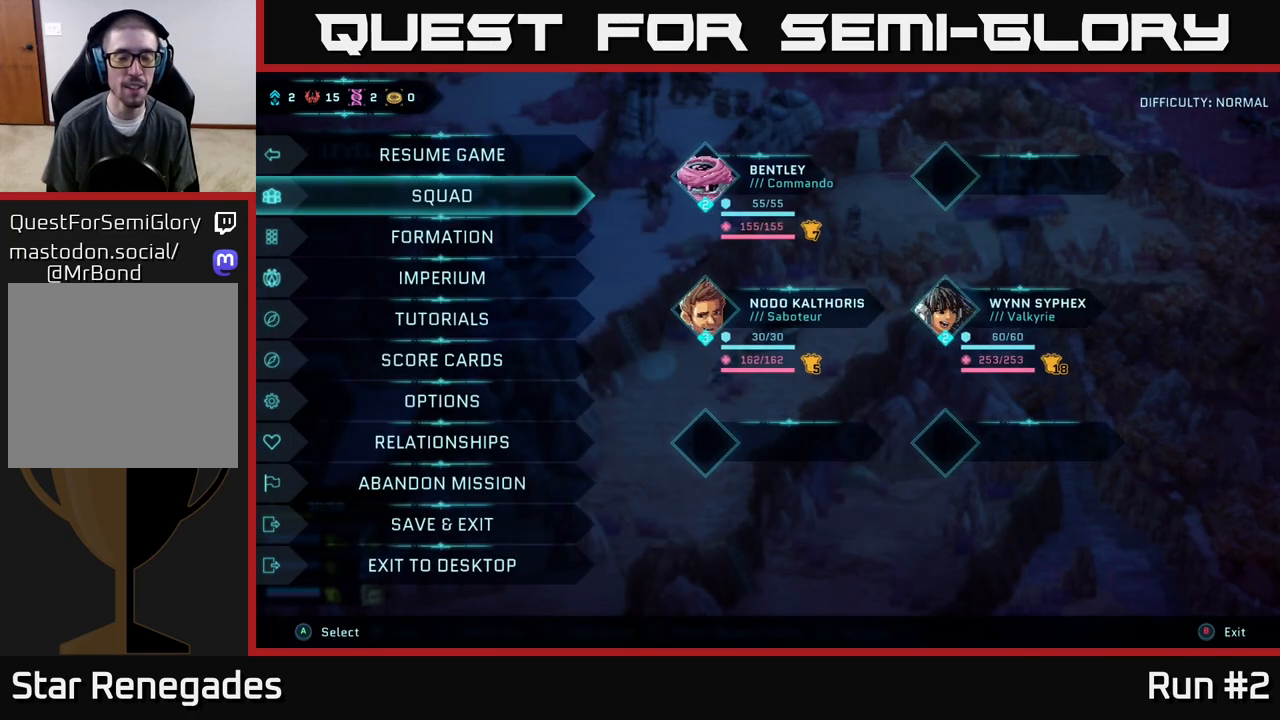
{"buttons": ["B"], "left_stick": "center", "right_stick": "center", "events": [[433, "B", "down"]]}
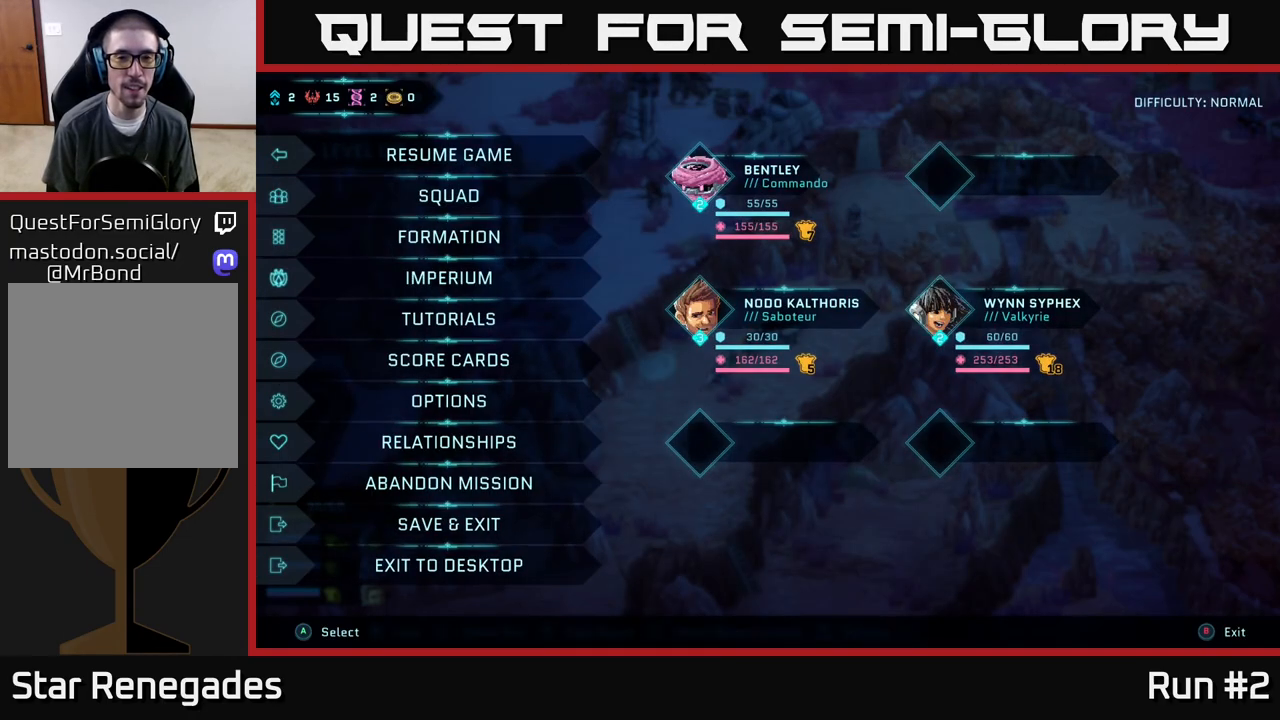
{"buttons": [], "left_stick": "center", "right_stick": "center", "events": [[50, "B", "up"]]}
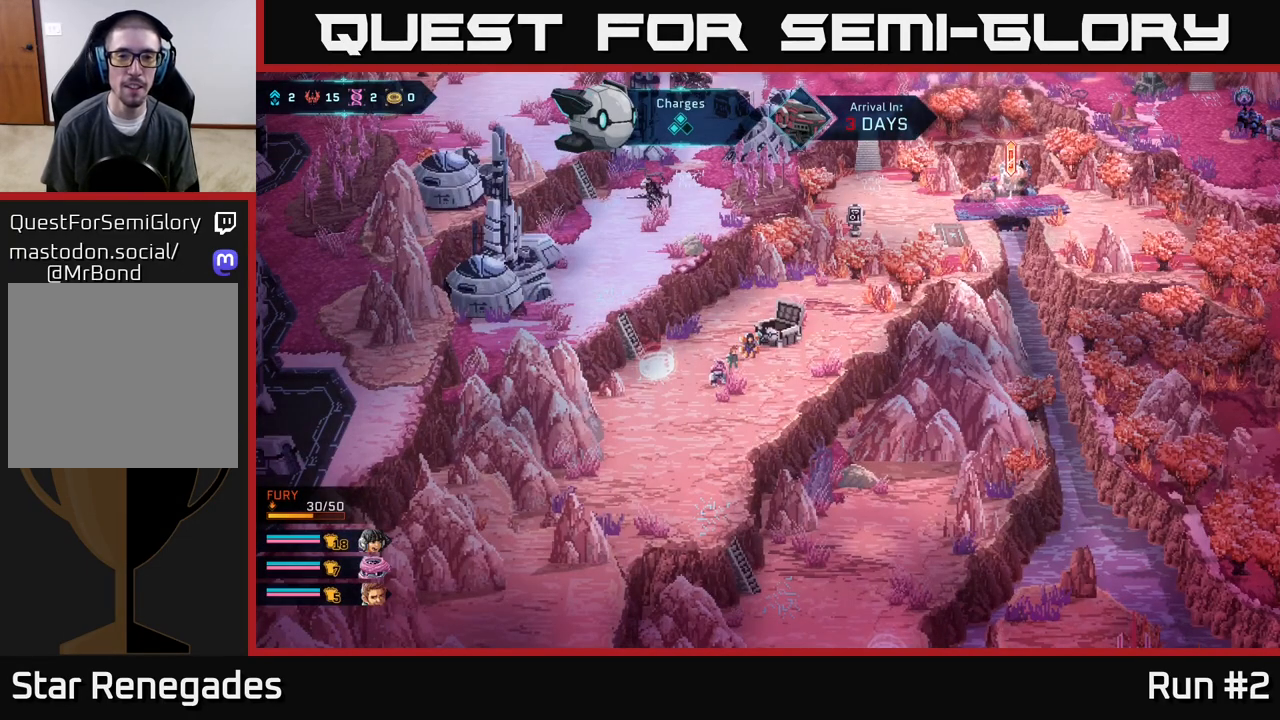
{"buttons": [], "left_stick": "up", "right_stick": "center", "events": [[500, "left_stick", "up"]]}
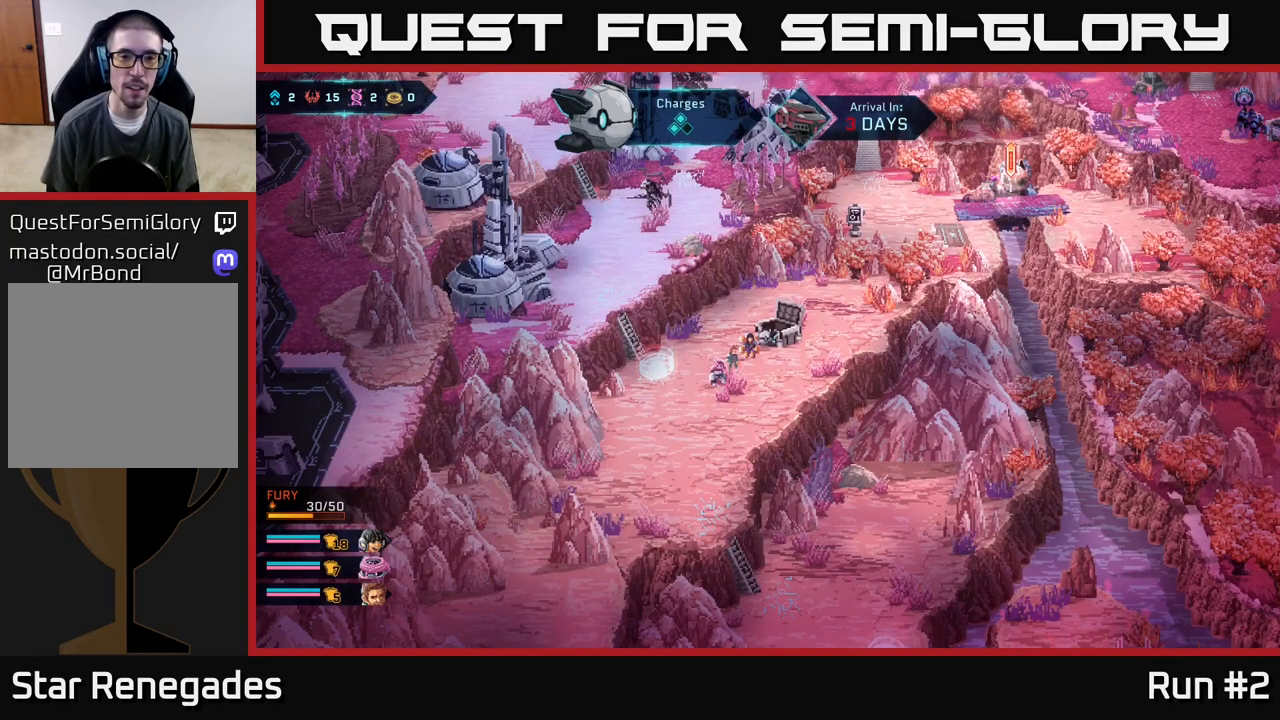
{"buttons": [], "left_stick": "up-left", "right_stick": "up", "events": [[267, "left_stick", "up-left"], [283, "right_stick", "up-left"], [483, "right_stick", "up"]]}
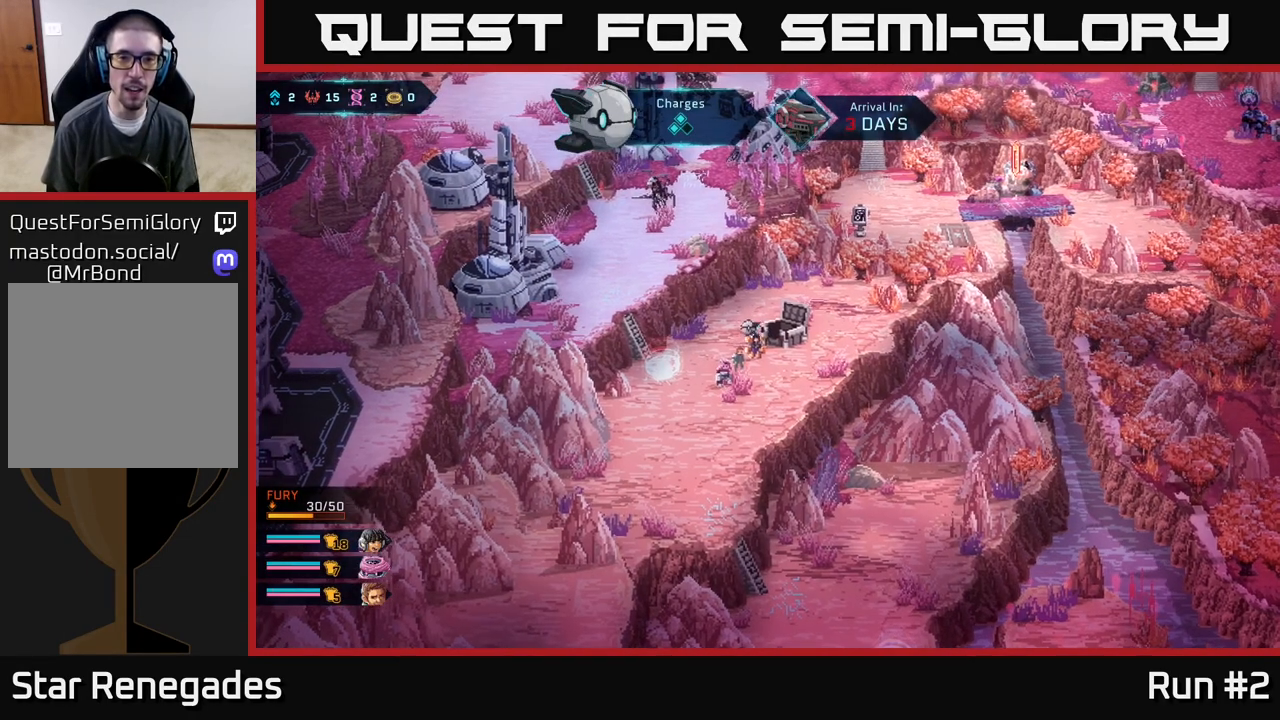
{"buttons": [], "left_stick": "up", "right_stick": "center", "events": [[17, "left_stick", "up"], [100, "right_stick", "center"], [200, "left_stick", "center"], [267, "left_stick", "left"], [483, "left_stick", "up"]]}
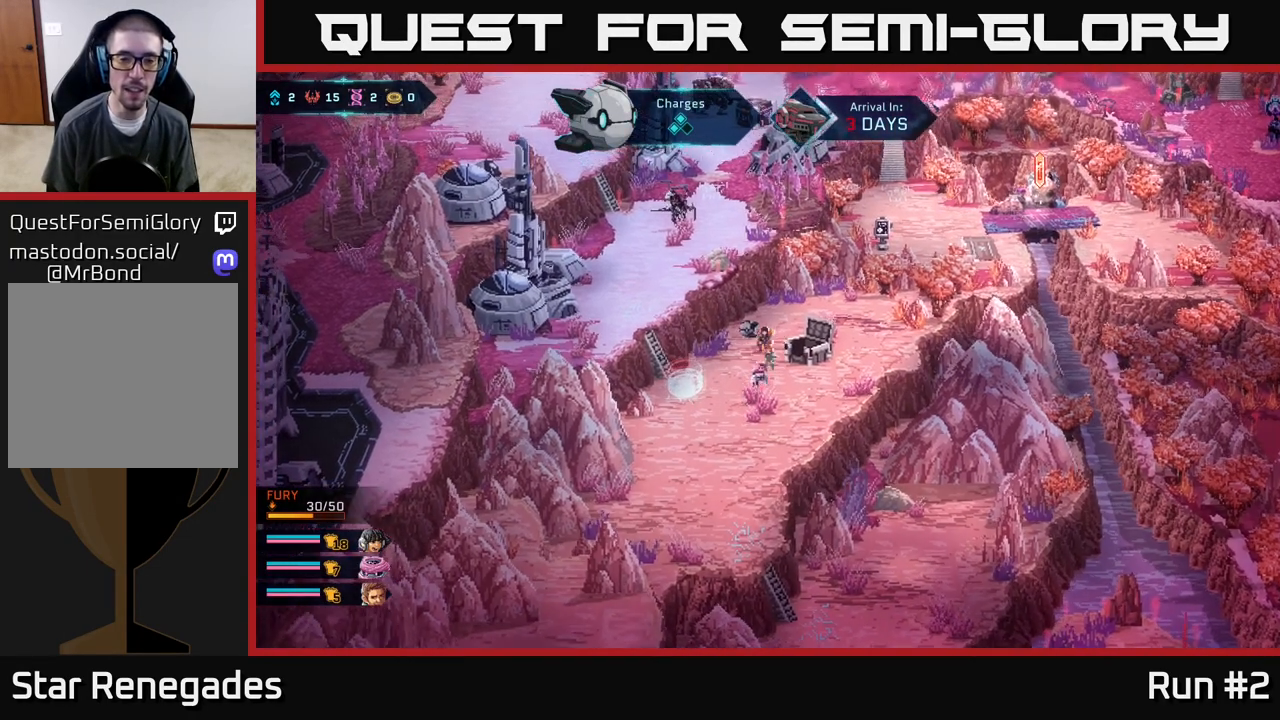
{"buttons": [], "left_stick": "center", "right_stick": "up", "events": [[233, "right_stick", "up"], [317, "left_stick", "center"]]}
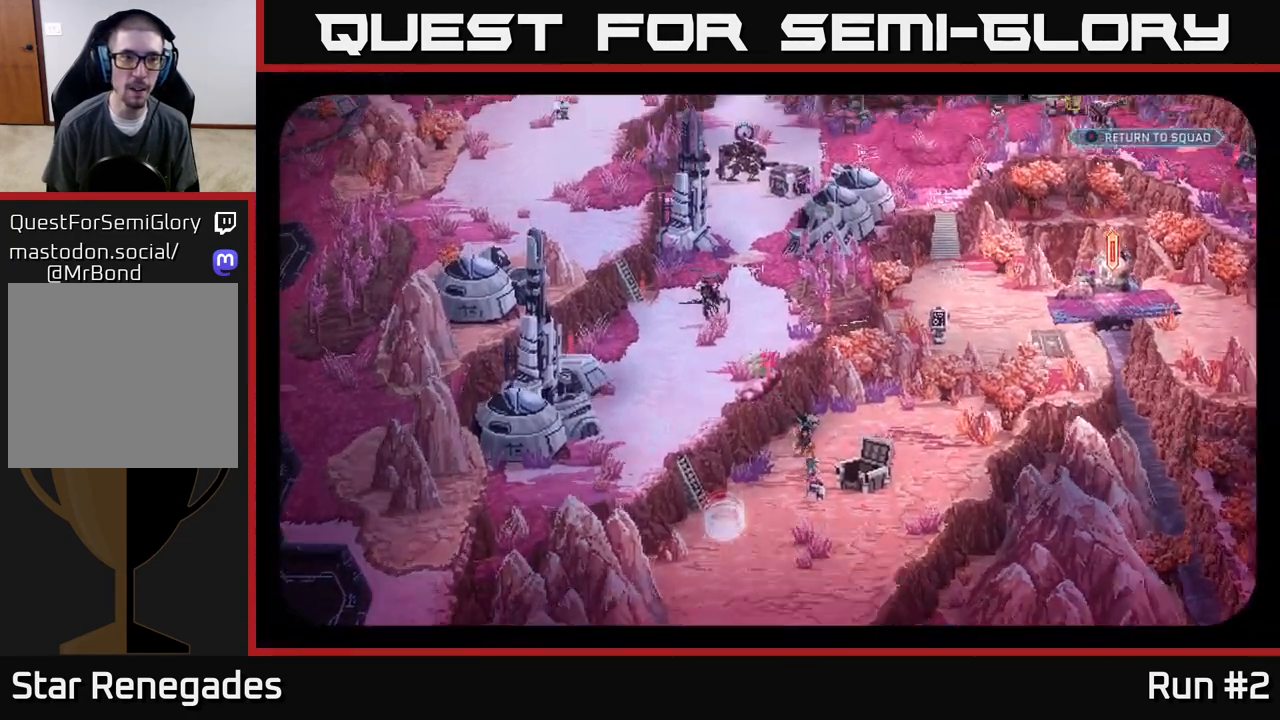
{"buttons": [], "left_stick": "center", "right_stick": "down", "events": [[217, "right_stick", "center"], [483, "right_stick", "down"]]}
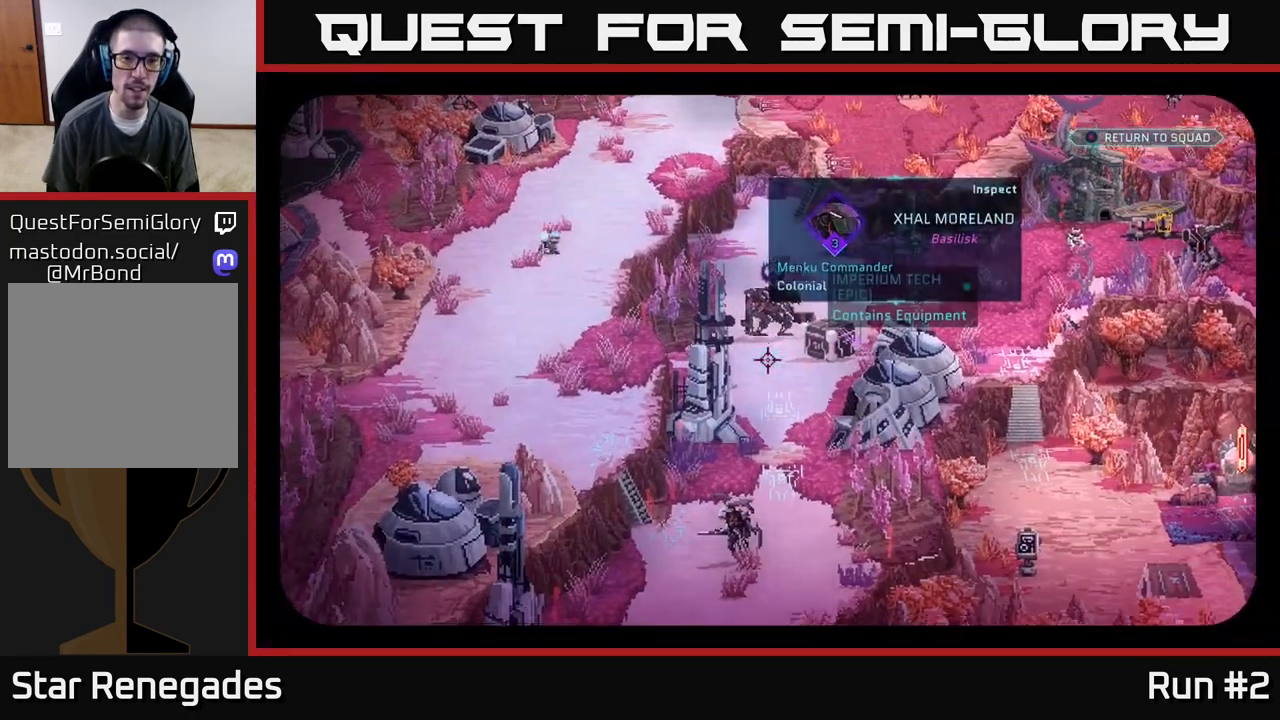
{"buttons": [], "left_stick": "center", "right_stick": "center", "events": [[150, "right_stick", "center"]]}
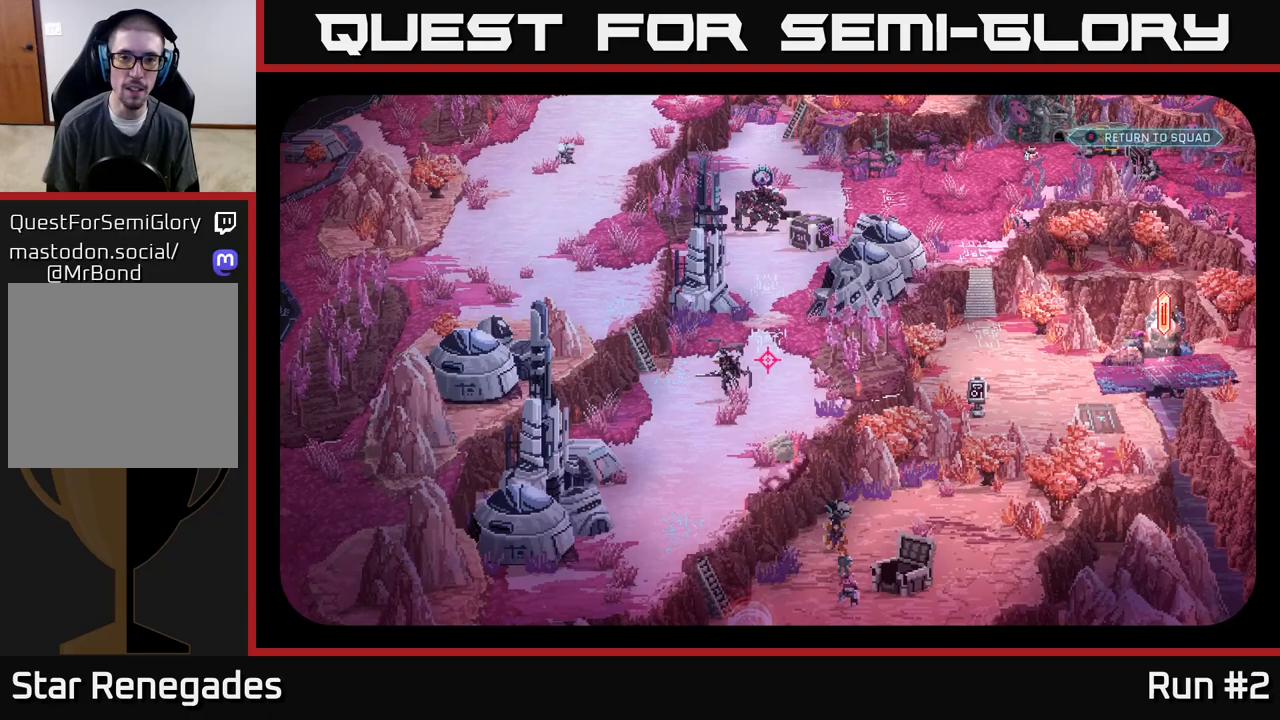
{"buttons": [], "left_stick": "center", "right_stick": "center", "events": [[167, "right_stick", "down-left"], [283, "right_stick", "center"]]}
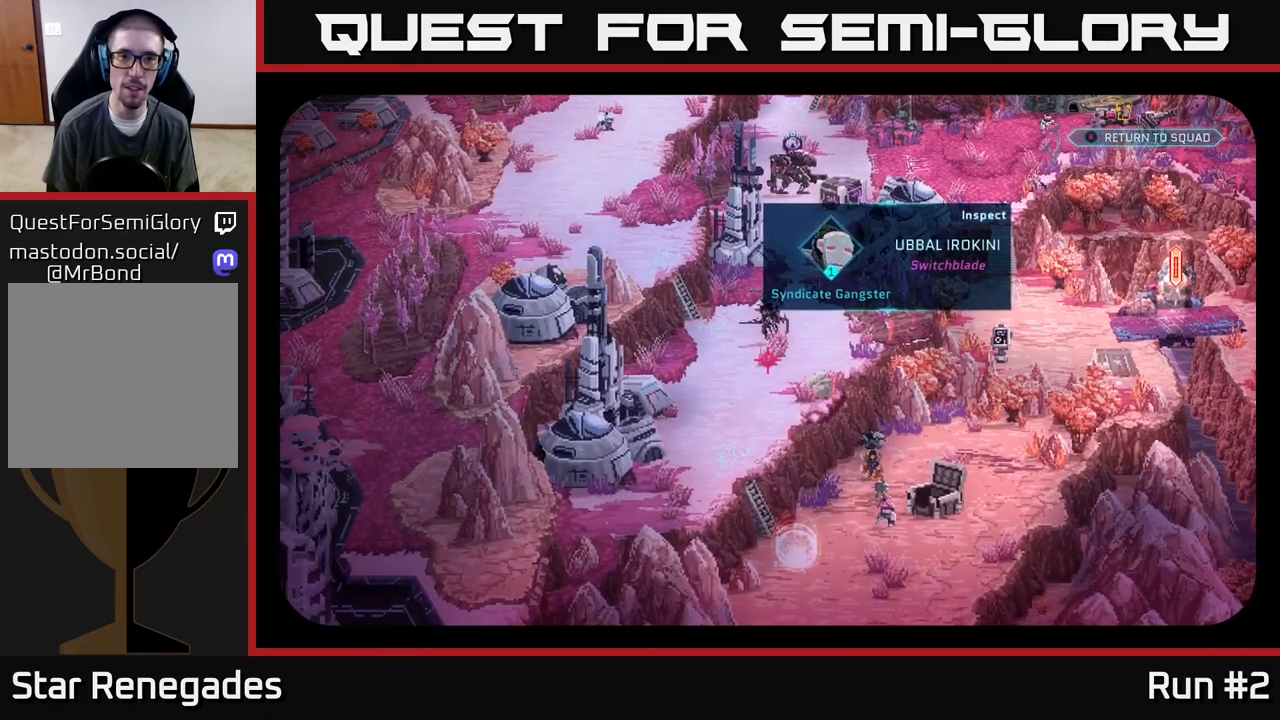
{"buttons": [], "left_stick": "center", "right_stick": "up-right", "events": [[83, "right_stick", "up-left"], [400, "right_stick", "up-right"]]}
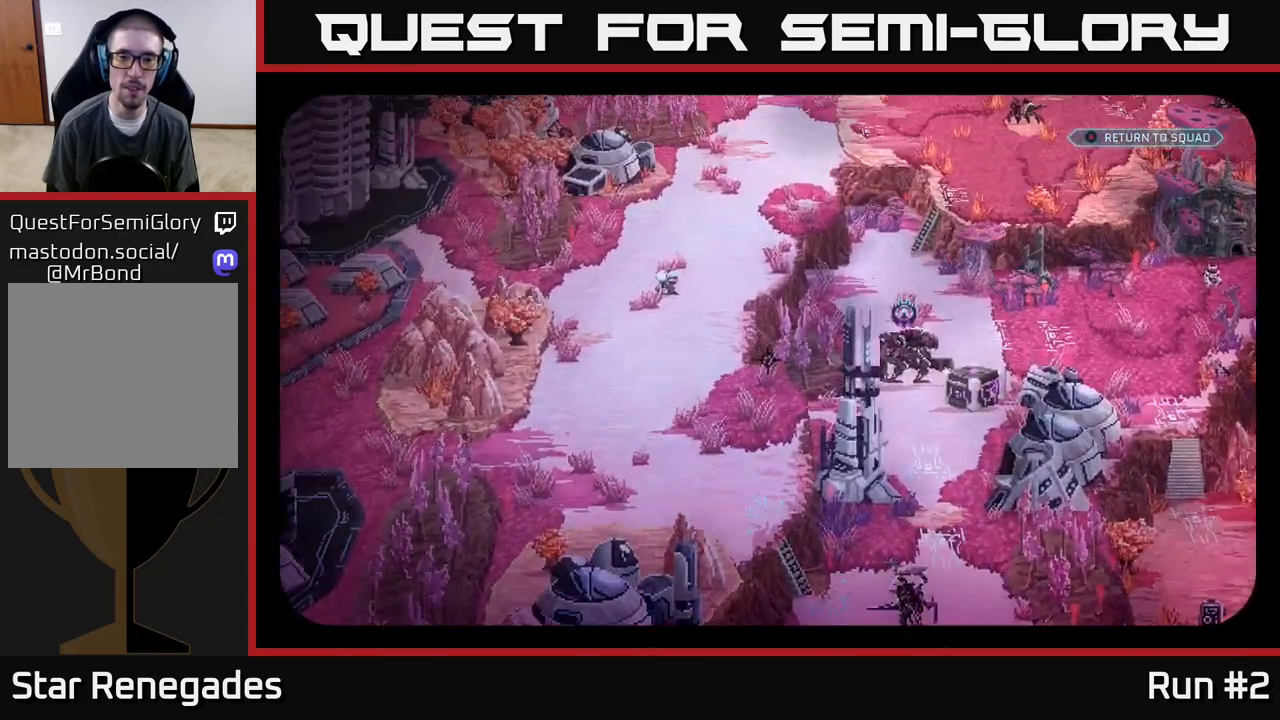
{"buttons": [], "left_stick": "center", "right_stick": "center", "events": [[100, "right_stick", "center"]]}
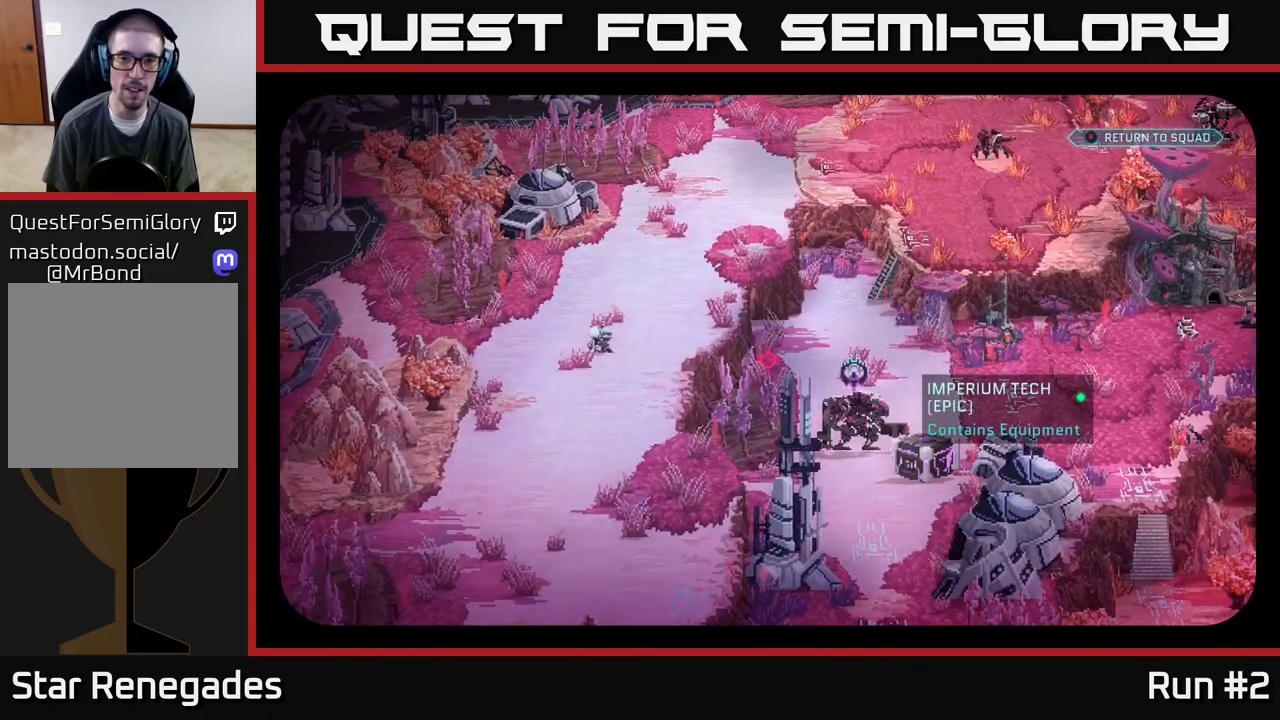
{"buttons": [], "left_stick": "center", "right_stick": "center", "events": [[200, "right_stick", "up"], [367, "right_stick", "center"]]}
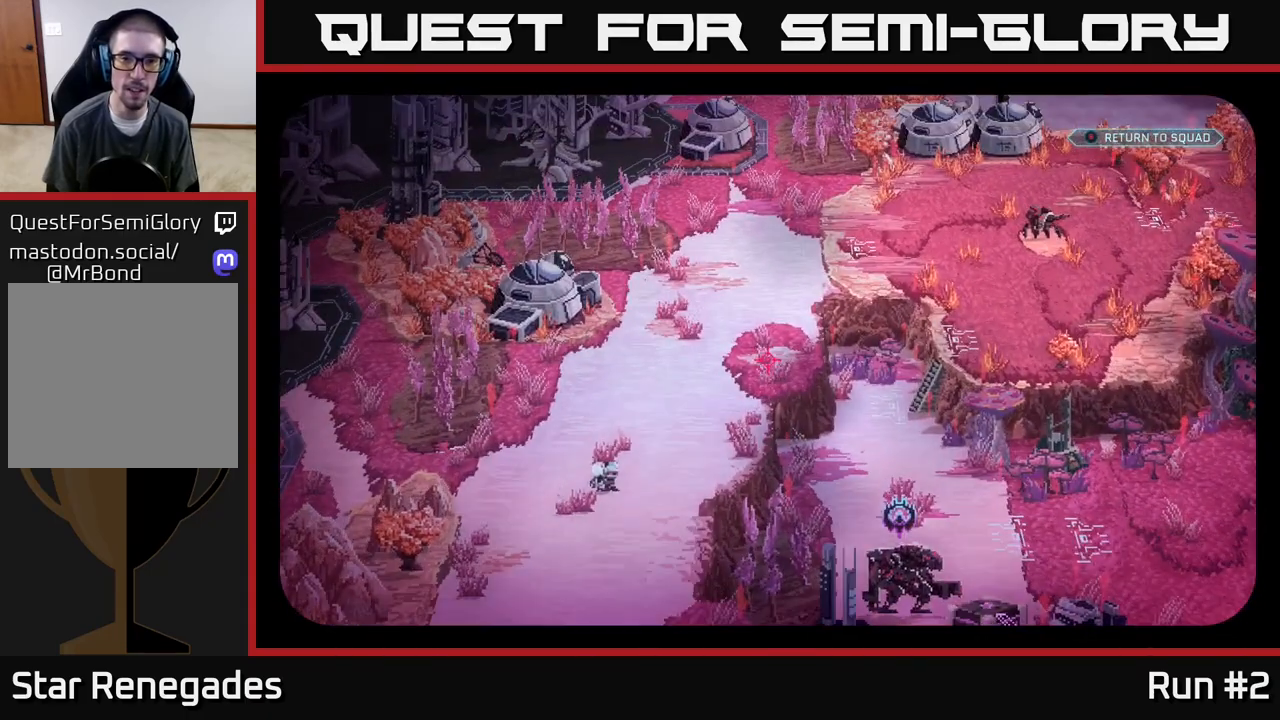
{"buttons": [], "left_stick": "center", "right_stick": "right", "events": [[500, "right_stick", "right"]]}
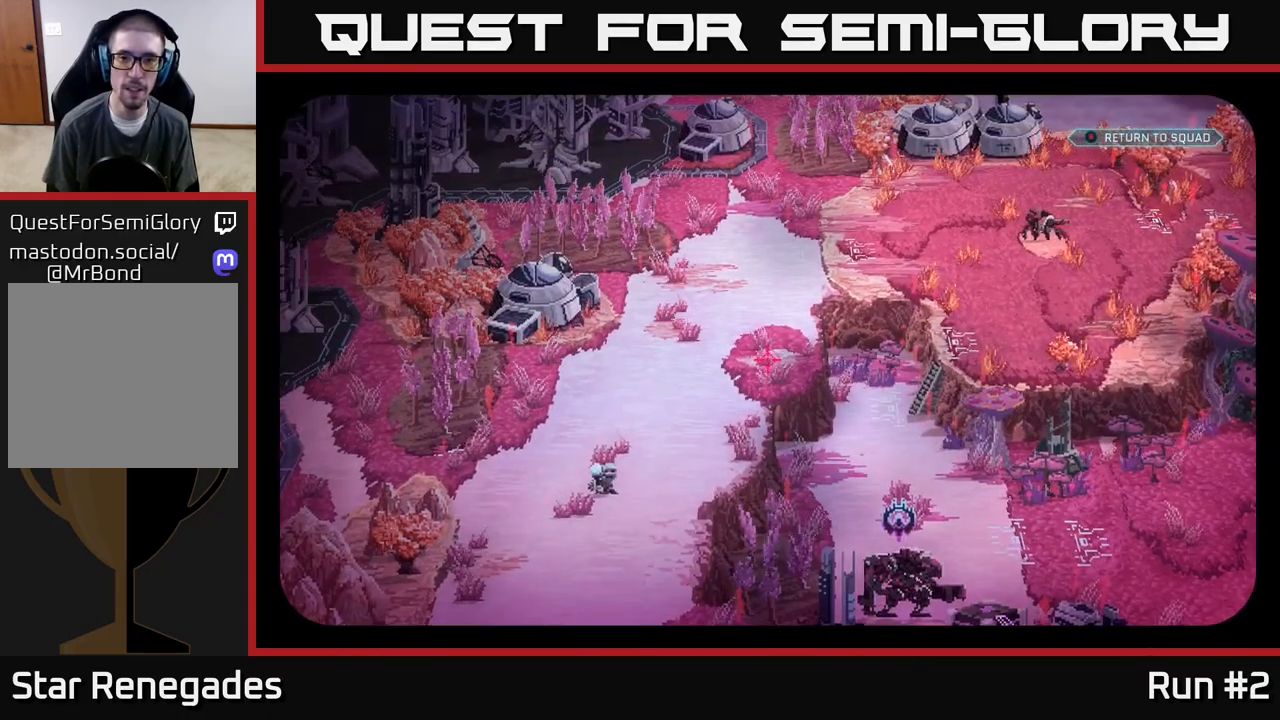
{"buttons": [], "left_stick": "center", "right_stick": "center", "events": [[217, "right_stick", "center"]]}
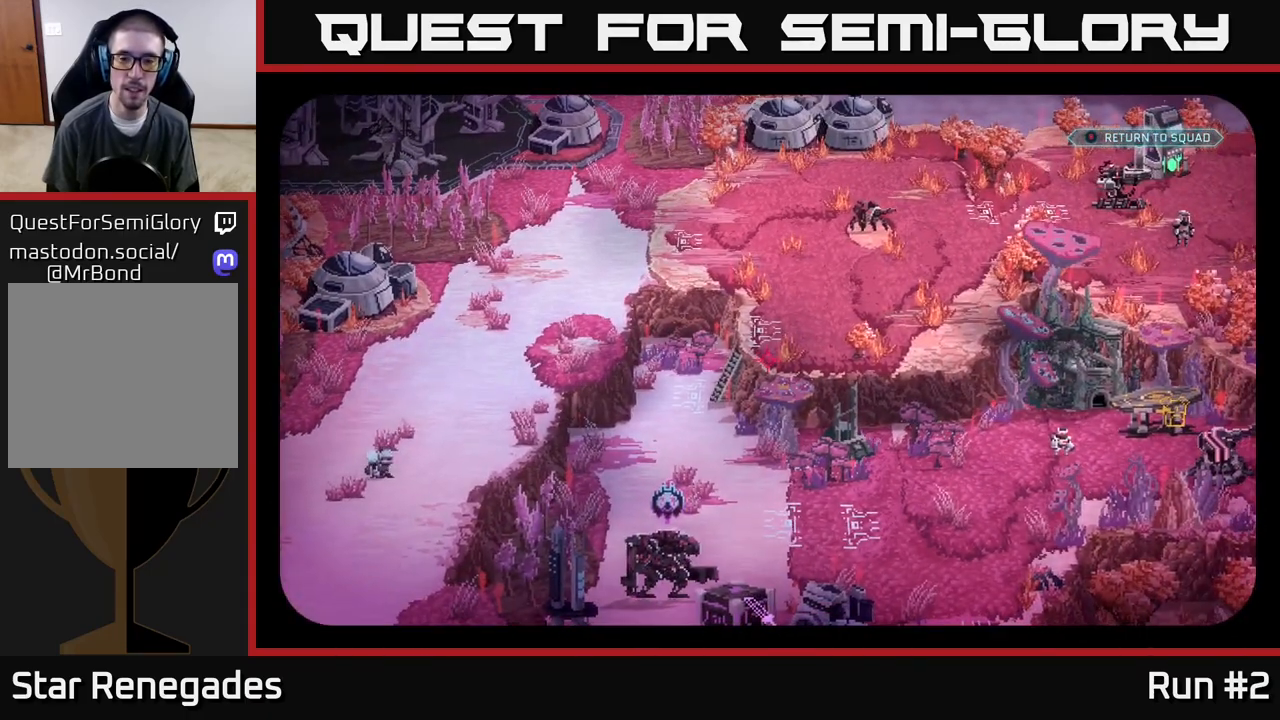
{"buttons": [], "left_stick": "center", "right_stick": "center", "events": []}
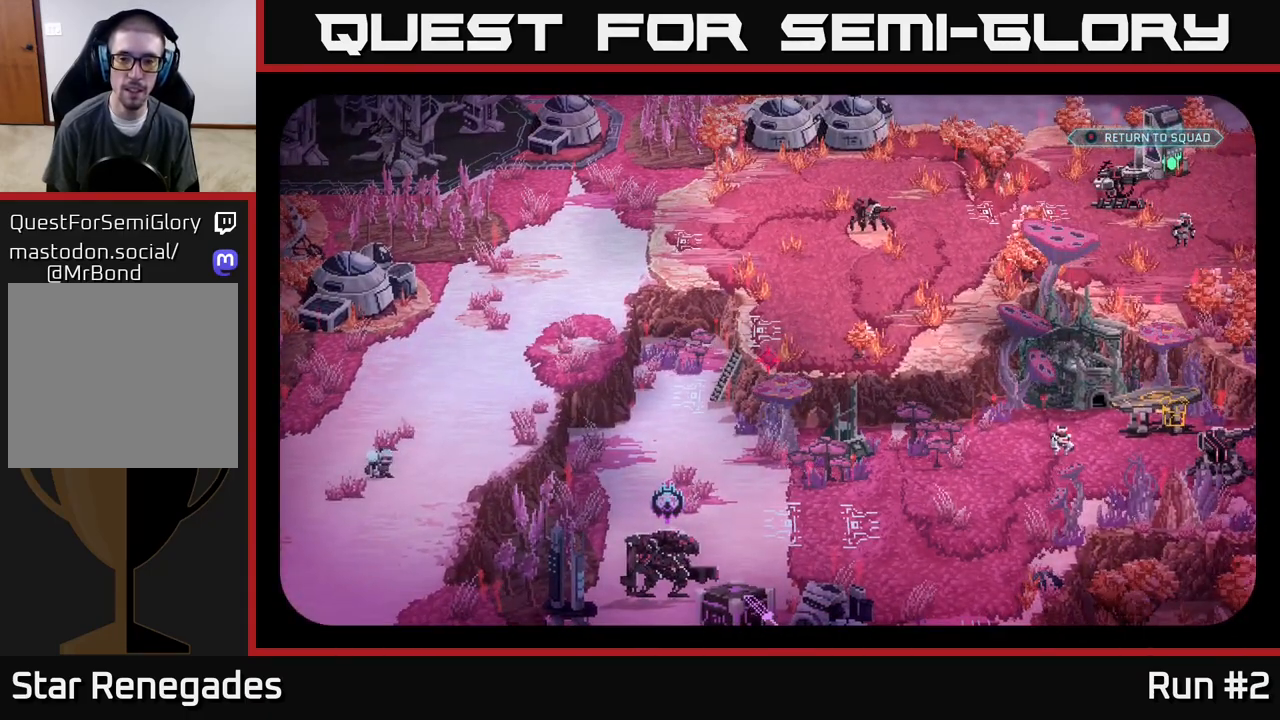
{"buttons": [], "left_stick": "center", "right_stick": "right", "events": [[133, "right_stick", "down"], [400, "right_stick", "right"]]}
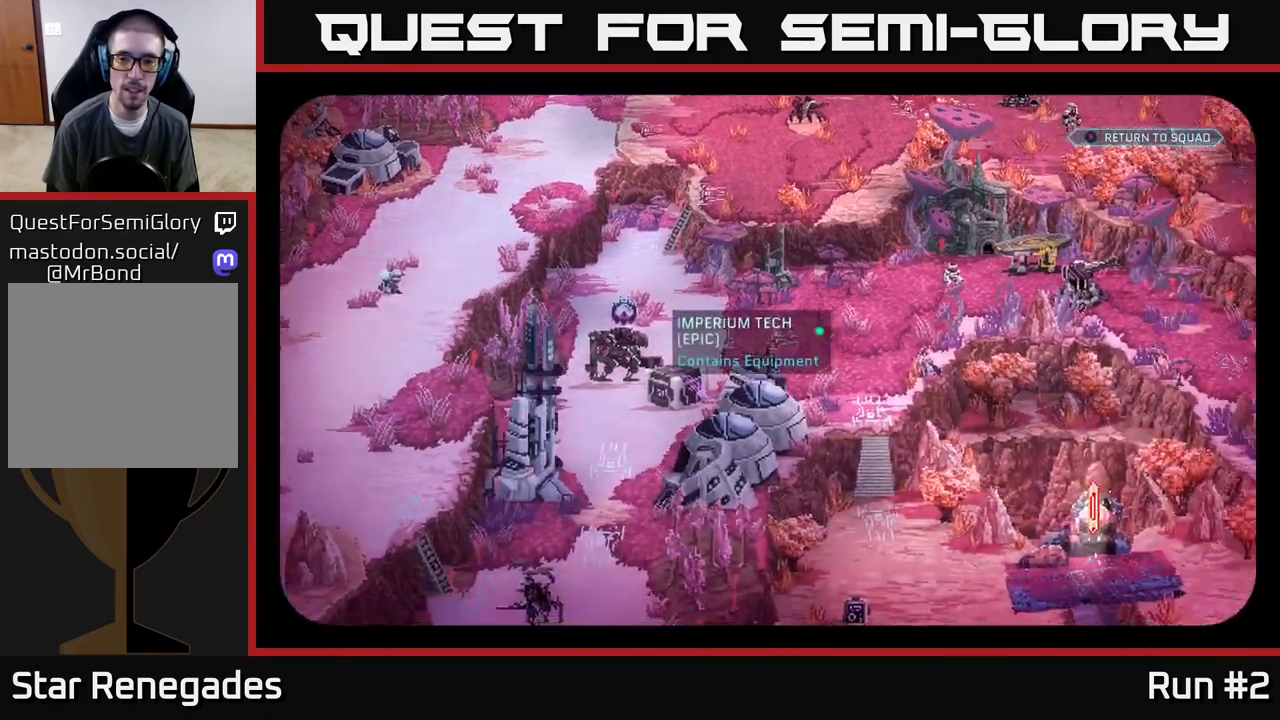
{"buttons": [], "left_stick": "center", "right_stick": "down", "events": [[183, "right_stick", "center"], [433, "right_stick", "down"]]}
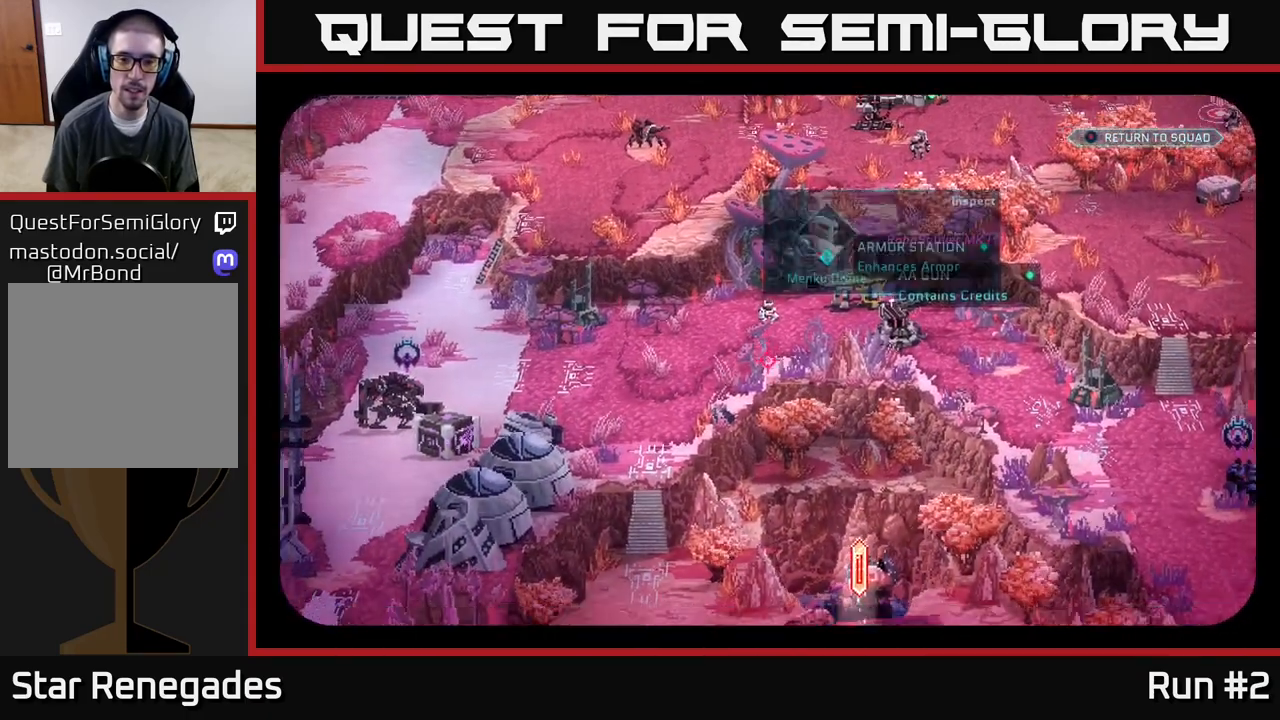
{"buttons": [], "left_stick": "center", "right_stick": "center", "events": [[267, "right_stick", "center"]]}
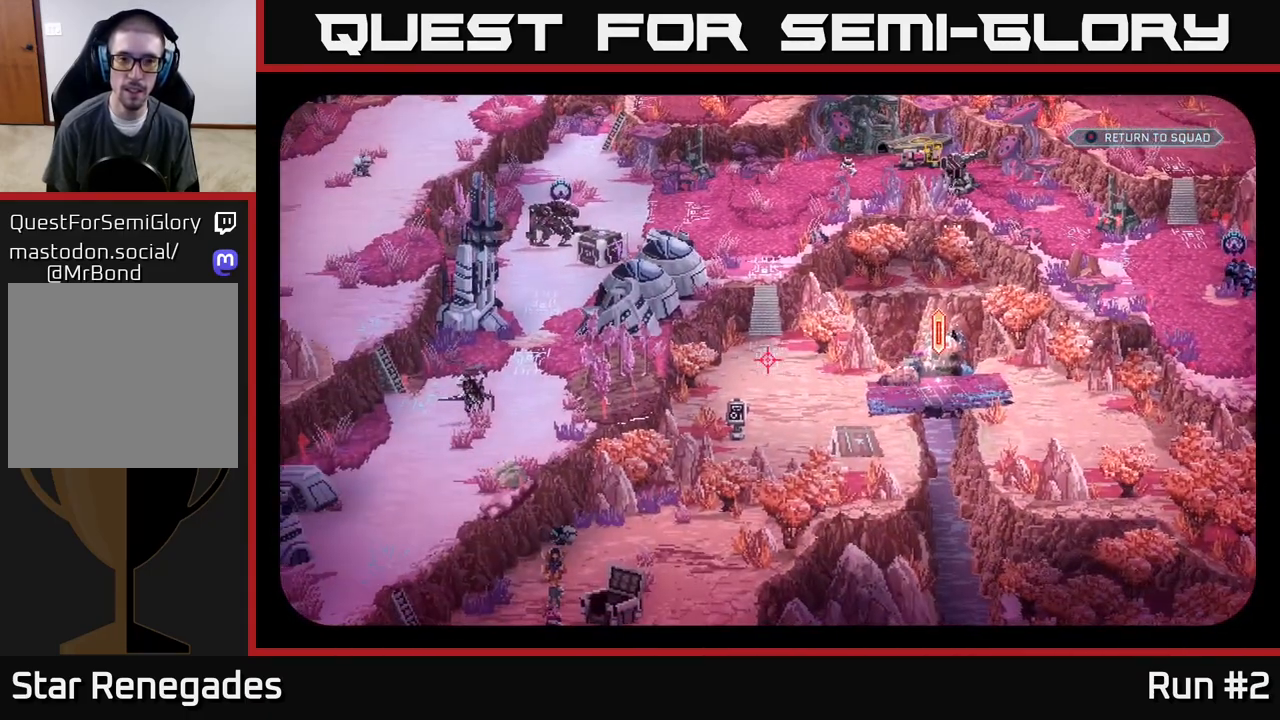
{"buttons": [], "left_stick": "center", "right_stick": "center", "events": [[50, "right_stick", "up"], [350, "right_stick", "center"]]}
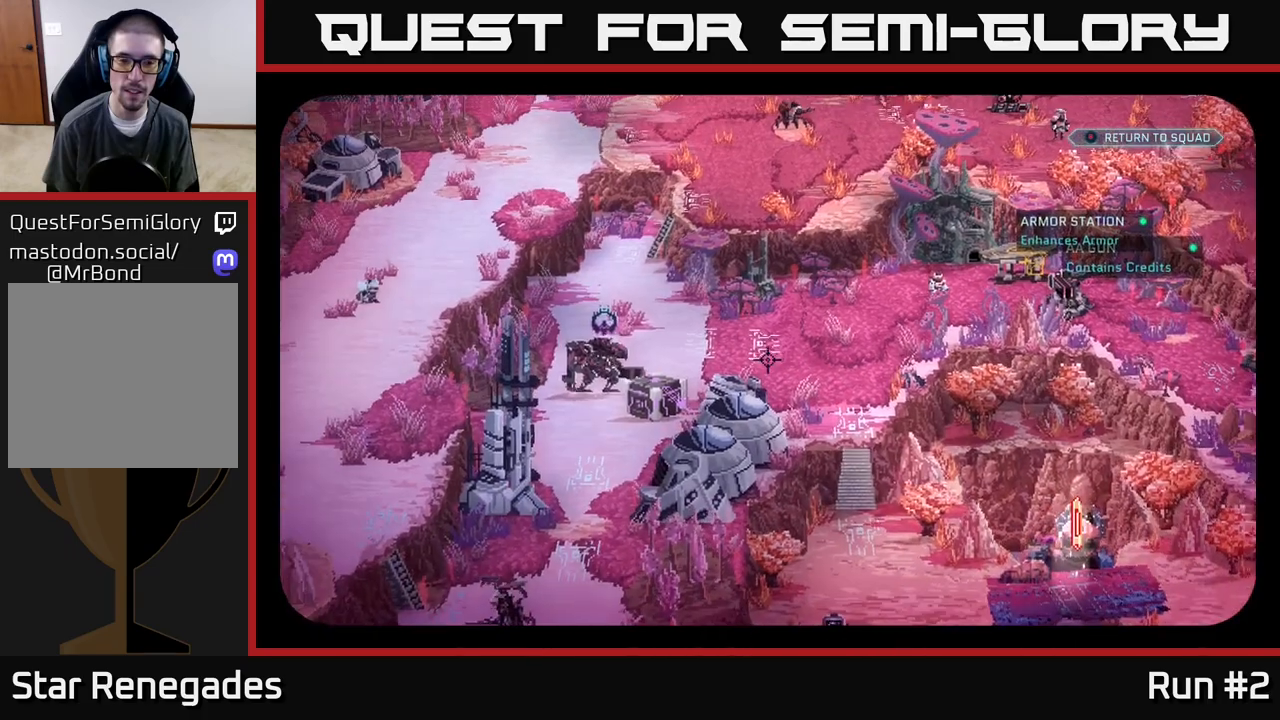
{"buttons": [], "left_stick": "center", "right_stick": "center", "events": [[183, "right_stick", "left"], [417, "right_stick", "center"]]}
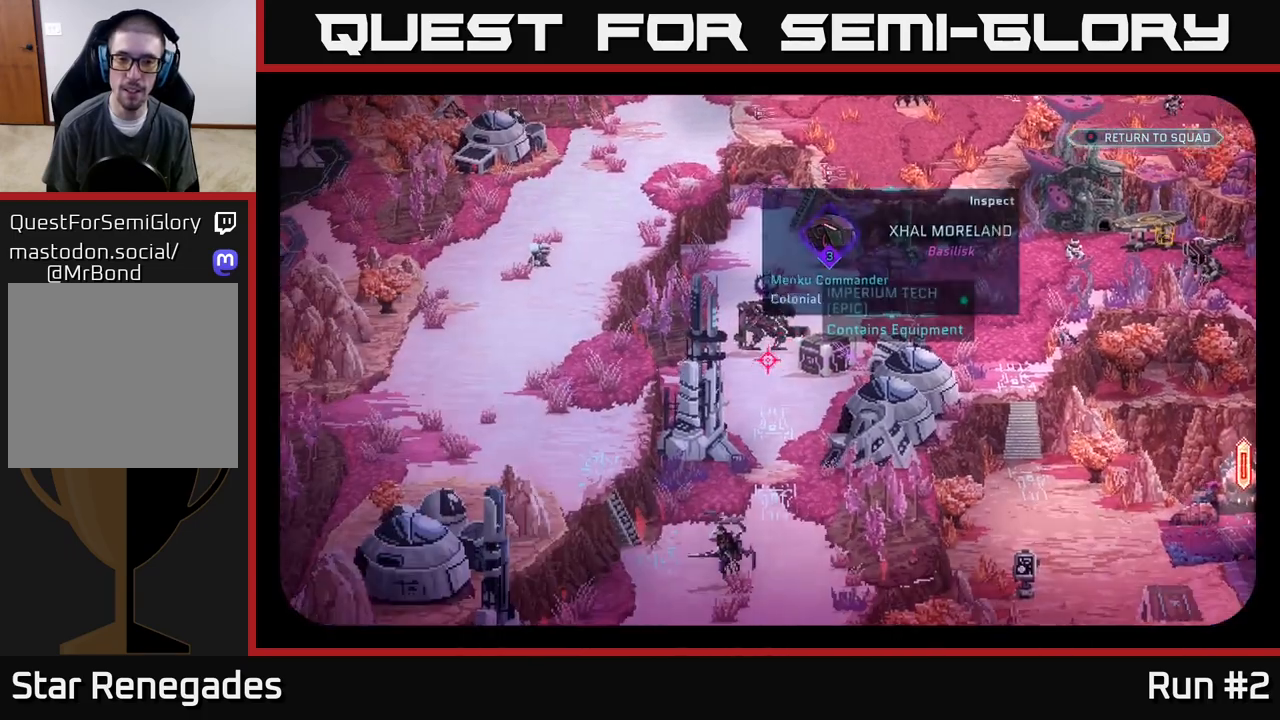
{"buttons": [], "left_stick": "center", "right_stick": "up", "events": [[483, "right_stick", "up"]]}
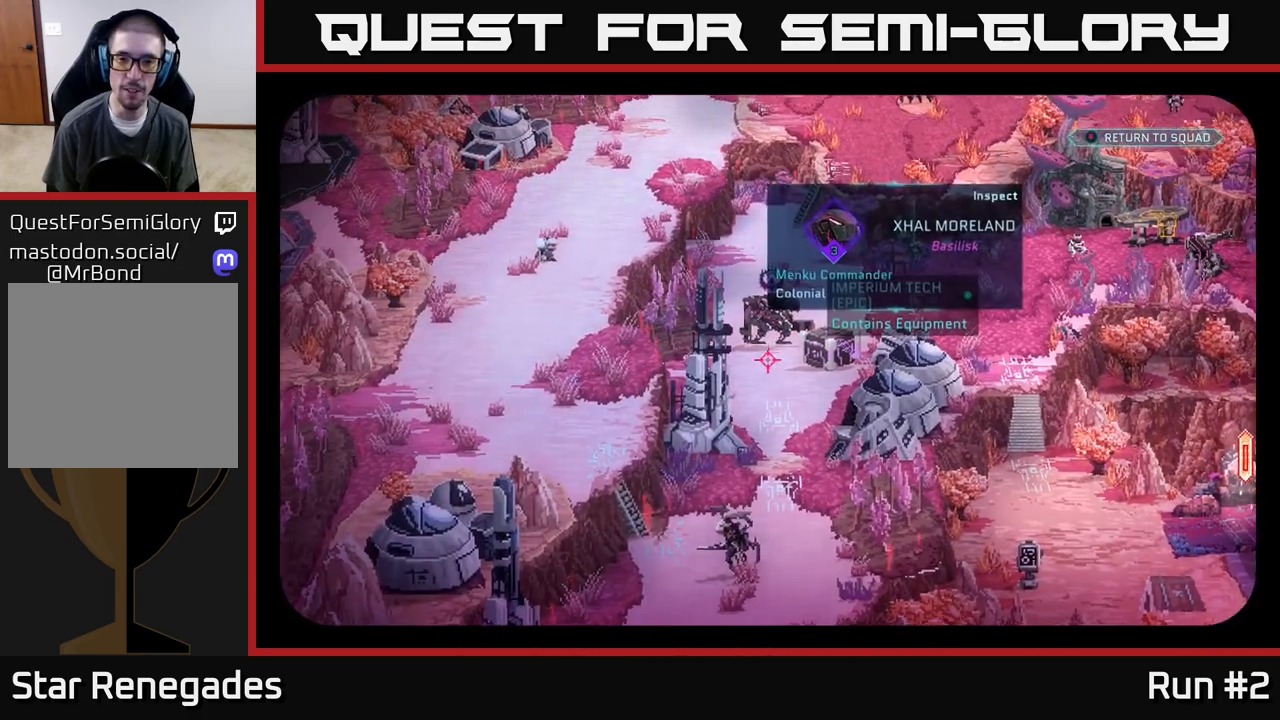
{"buttons": [], "left_stick": "center", "right_stick": "center", "events": [[100, "right_stick", "center"]]}
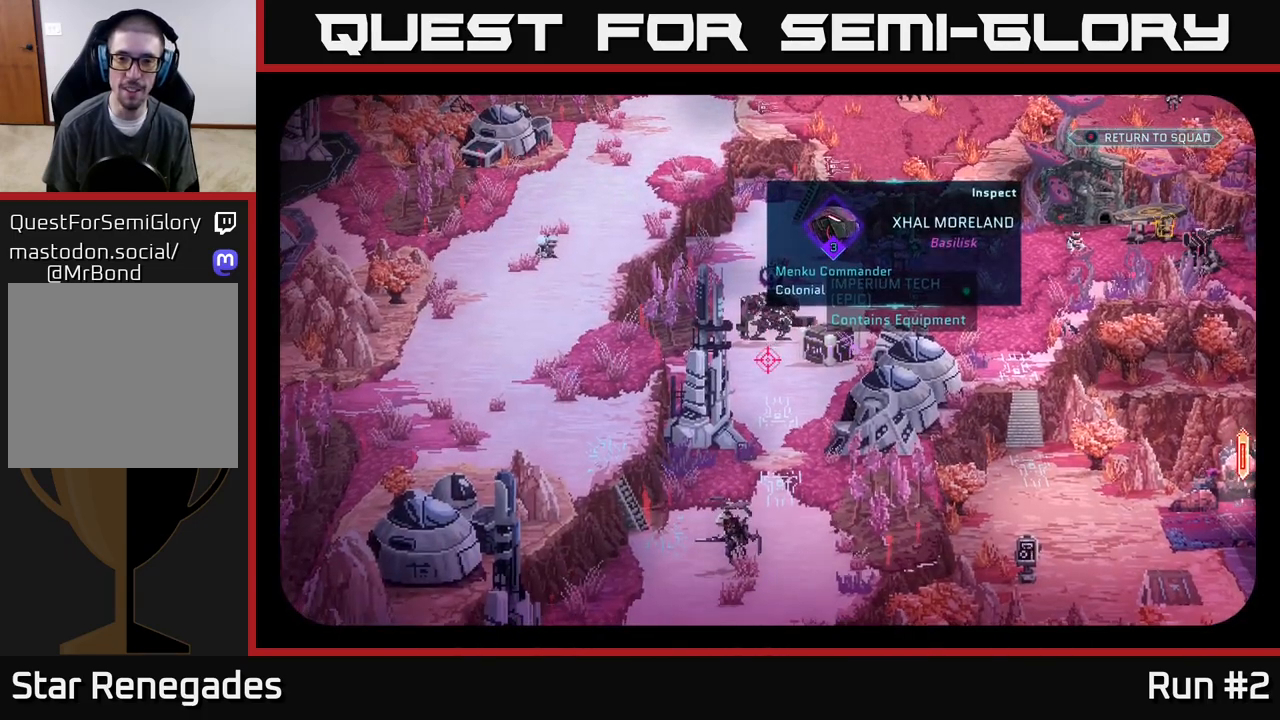
{"buttons": [], "left_stick": "center", "right_stick": "center", "events": [[200, "right_stick", "up"], [300, "right_stick", "center"]]}
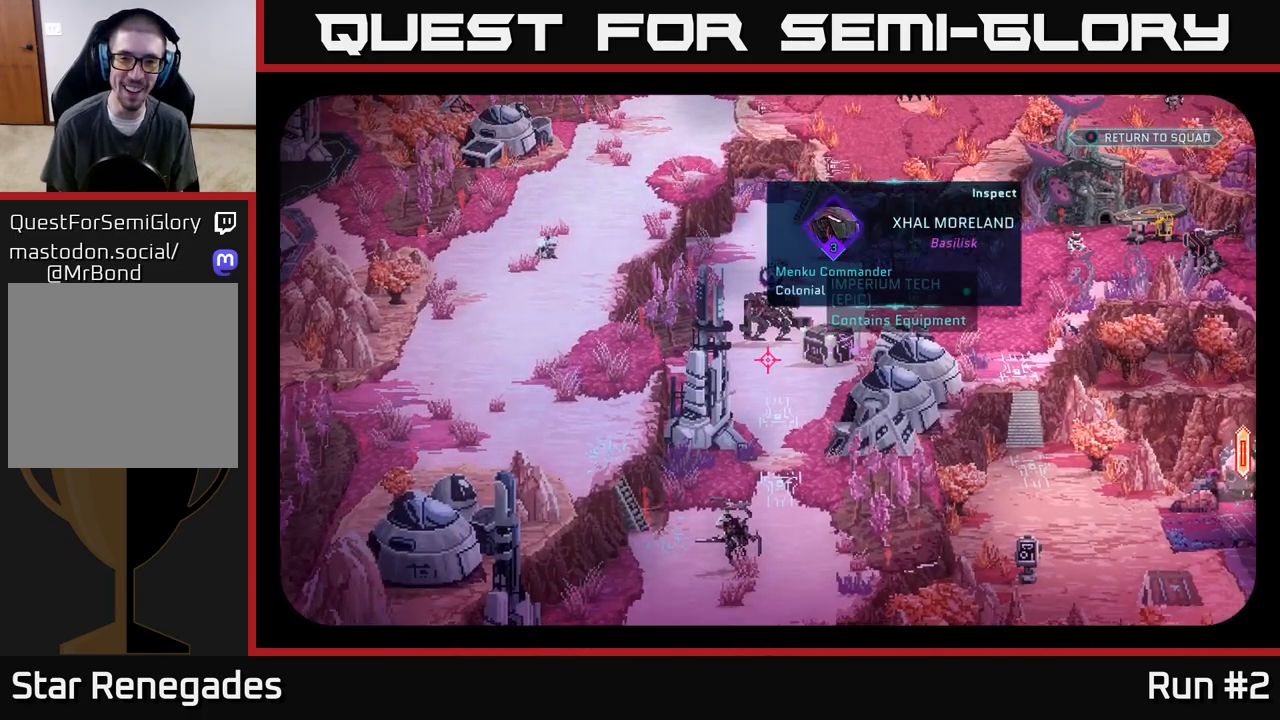
{"buttons": [], "left_stick": "center", "right_stick": "center", "events": [[100, "right_stick", "up"], [250, "right_stick", "center"]]}